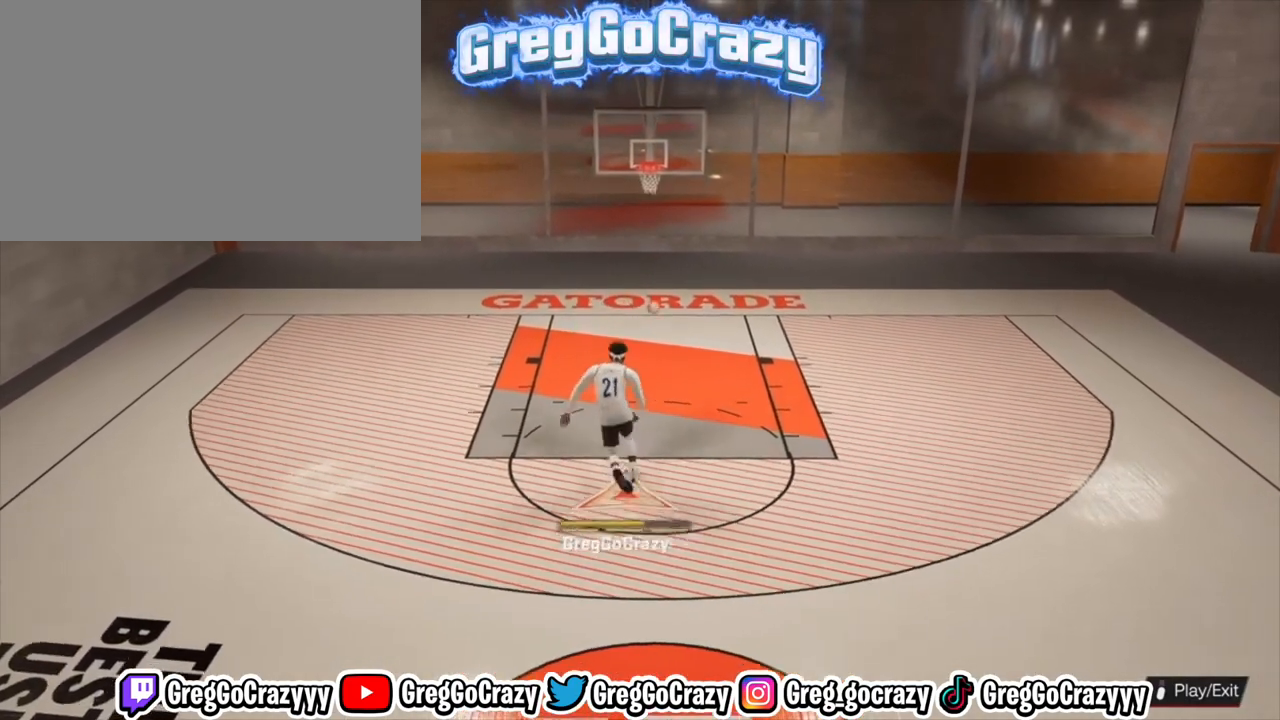
Gameplay with a controller (PlayStation layout); each line is a JSON object with the inputs held at the frame after it. "events" lists button and stick changes between this image and that frame as [ms after this image, input, new state], when the widget could be followed in between.
{"buttons": ["R2"], "left_stick": "up", "right_stick": "center", "events": []}
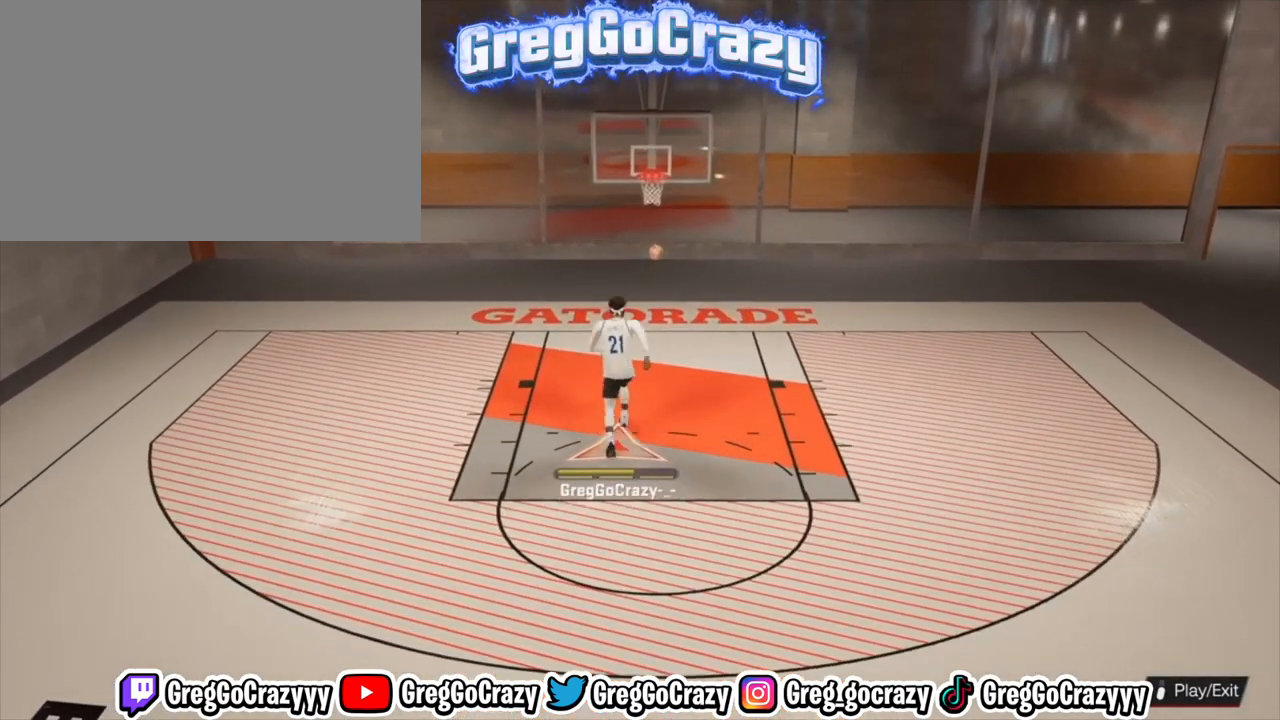
{"buttons": [], "left_stick": "up", "right_stick": "center", "events": [[67, "R2", "up"]]}
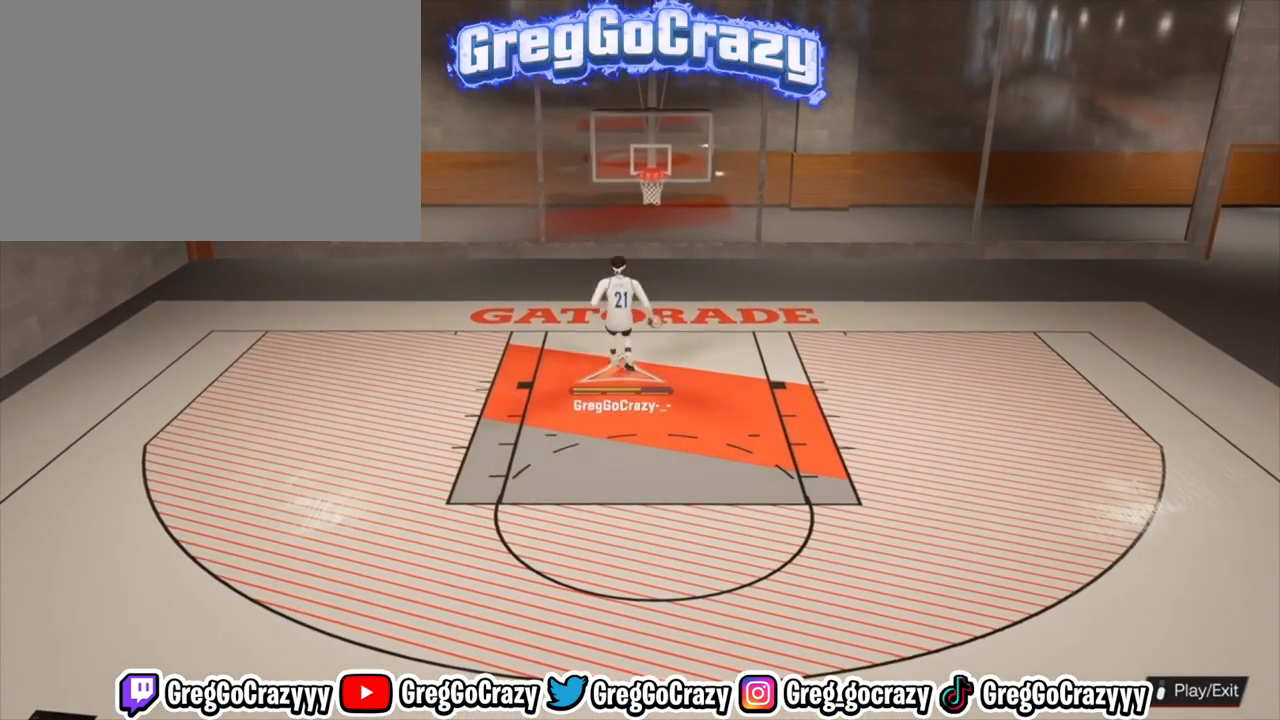
{"buttons": [], "left_stick": "center", "right_stick": "center", "events": [[367, "left_stick", "center"]]}
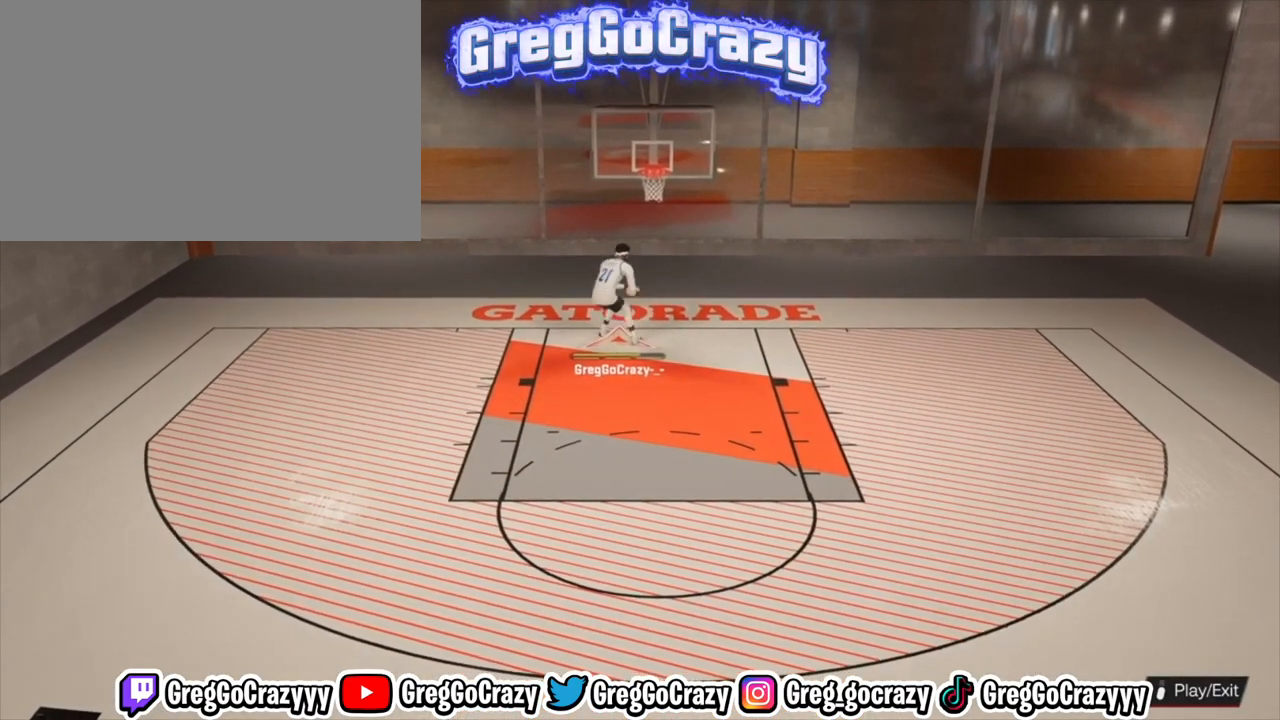
{"buttons": [], "left_stick": "down", "right_stick": "center", "events": [[267, "left_stick", "down"]]}
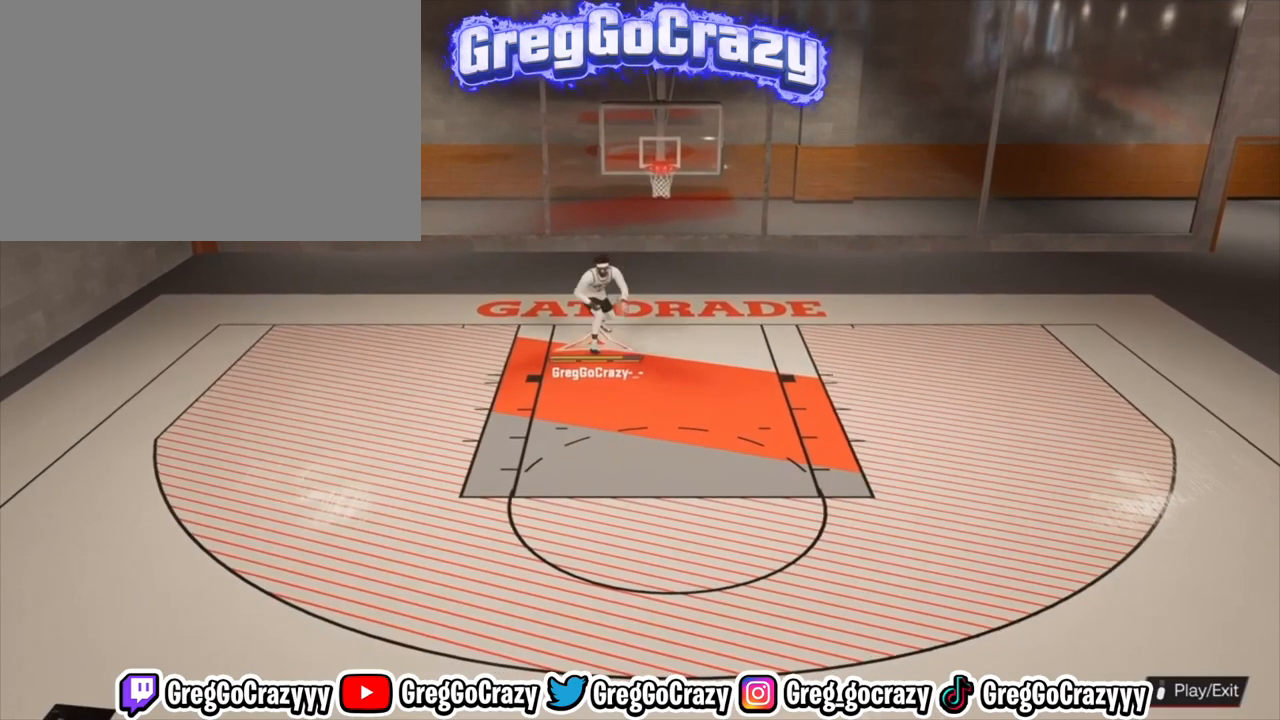
{"buttons": [], "left_stick": "down", "right_stick": "center", "events": []}
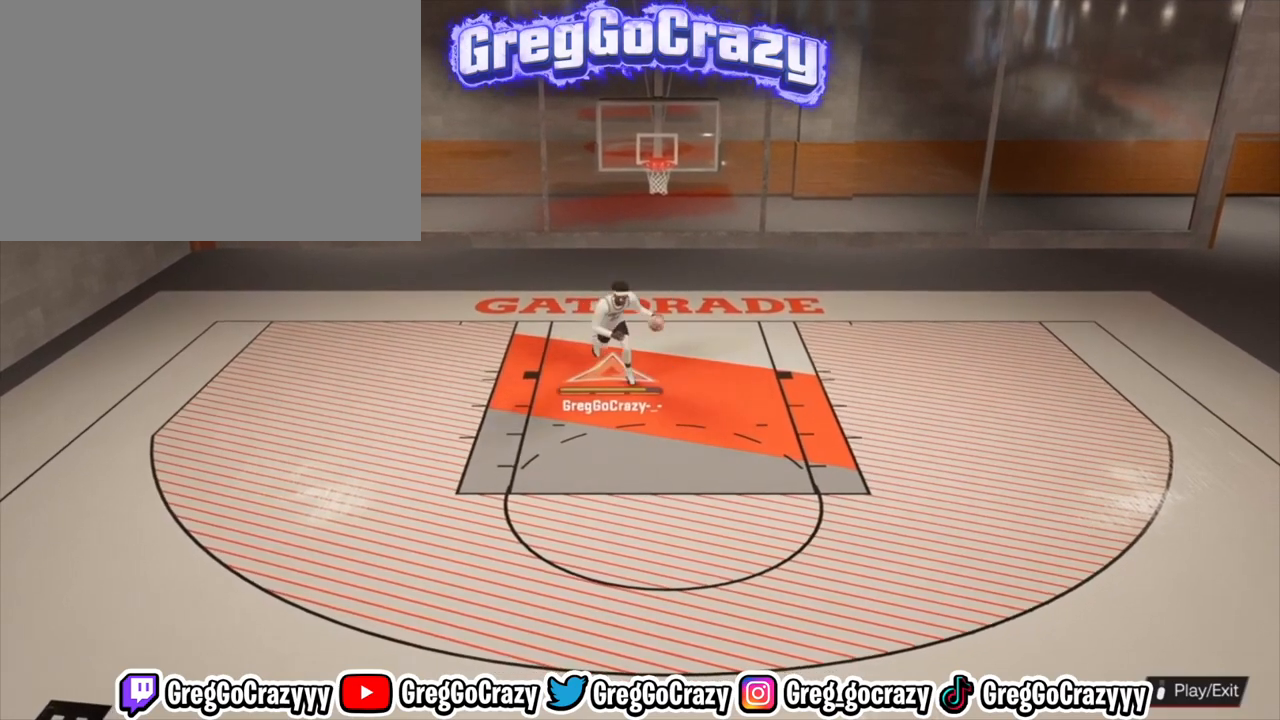
{"buttons": [], "left_stick": "down", "right_stick": "center", "events": []}
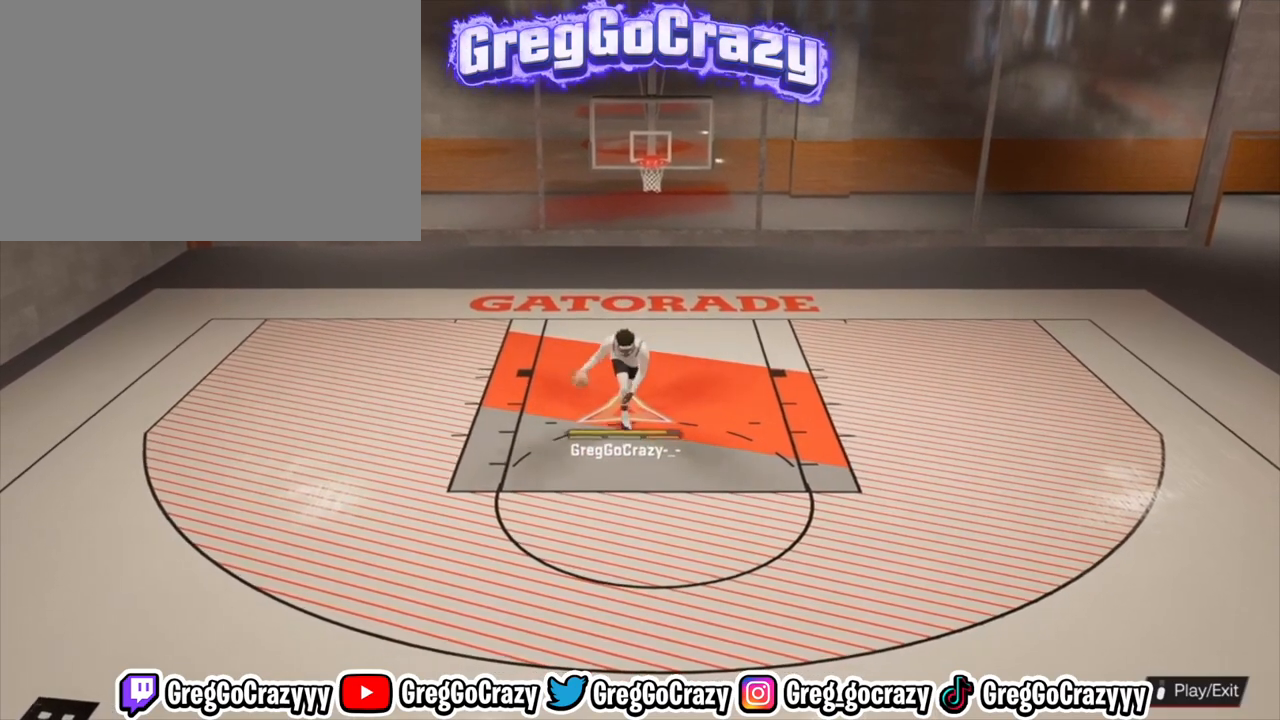
{"buttons": [], "left_stick": "down", "right_stick": "center", "events": []}
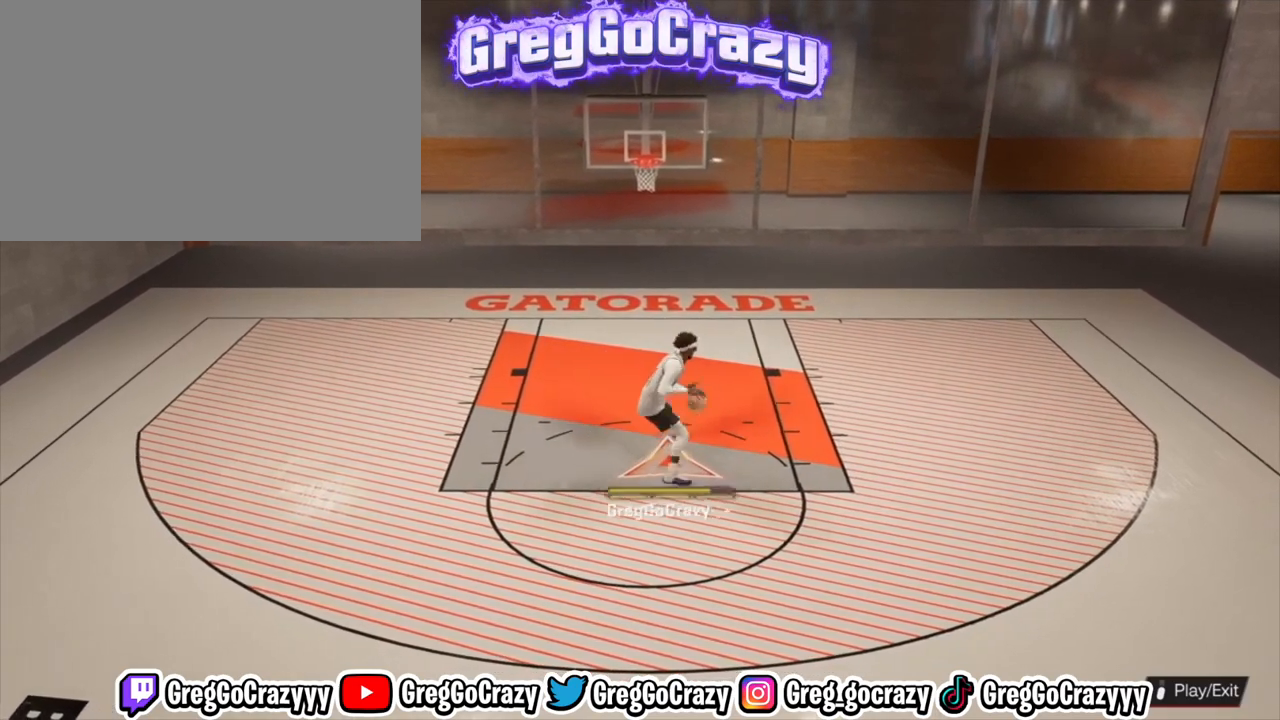
{"buttons": [], "left_stick": "down", "right_stick": "center", "events": []}
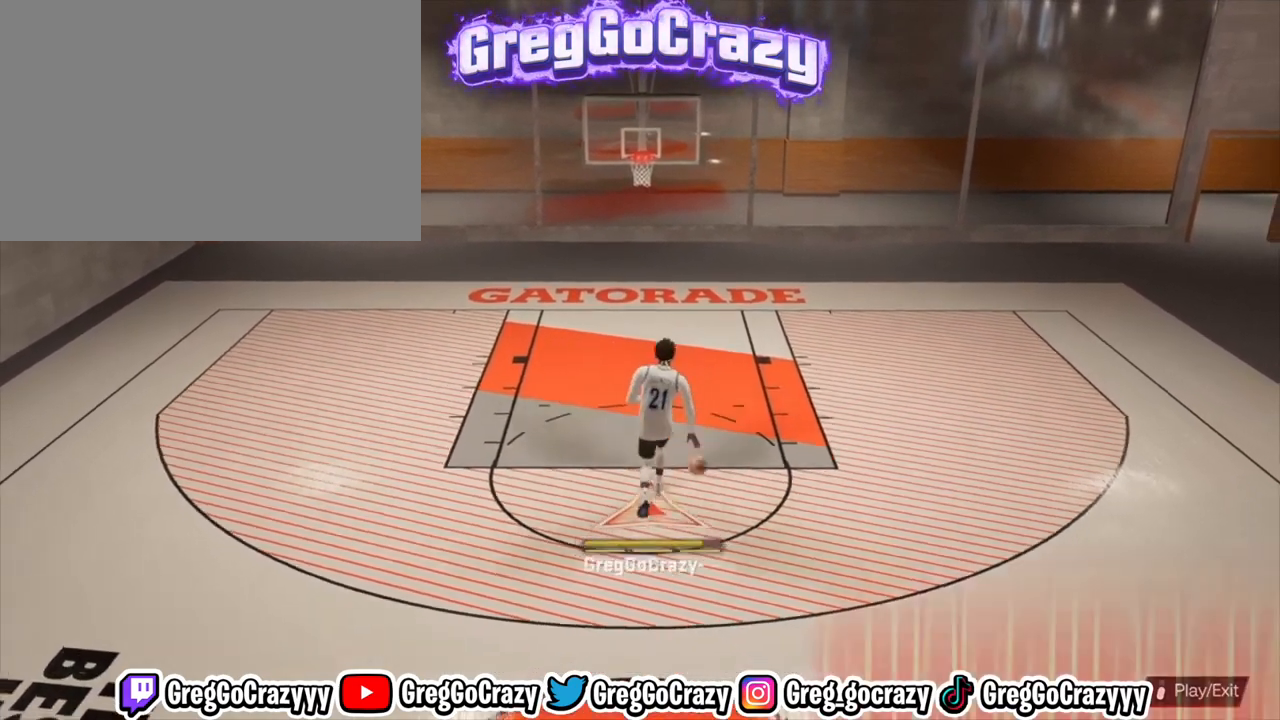
{"buttons": [], "left_stick": "center", "right_stick": "center", "events": [[500, "left_stick", "center"]]}
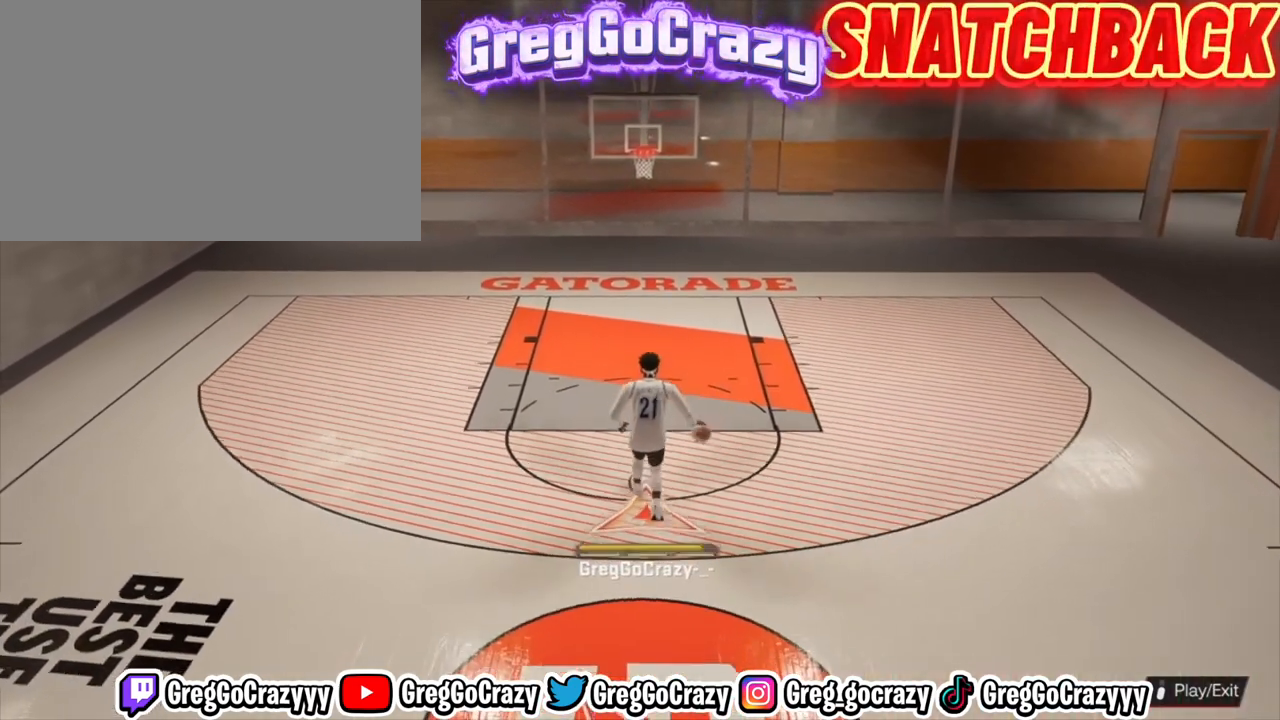
{"buttons": ["R2"], "left_stick": "center", "right_stick": "center", "events": [[167, "R2", "down"]]}
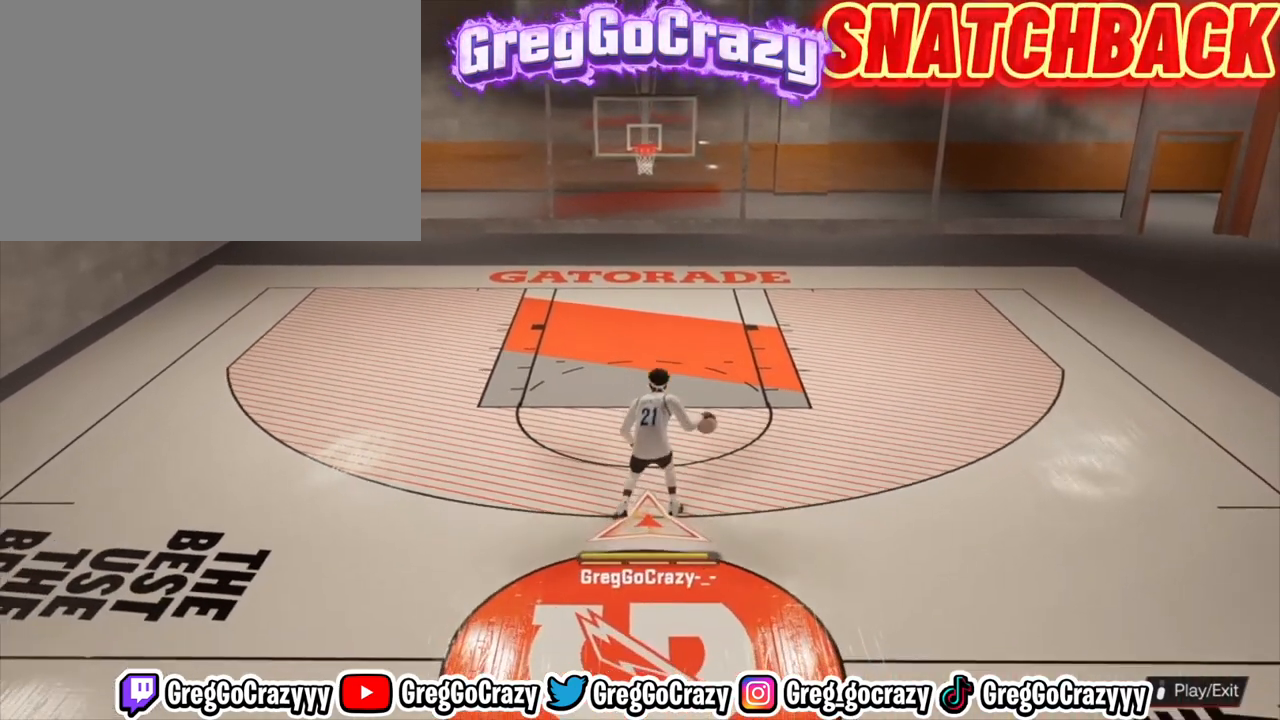
{"buttons": ["R2"], "left_stick": "center", "right_stick": "center", "events": []}
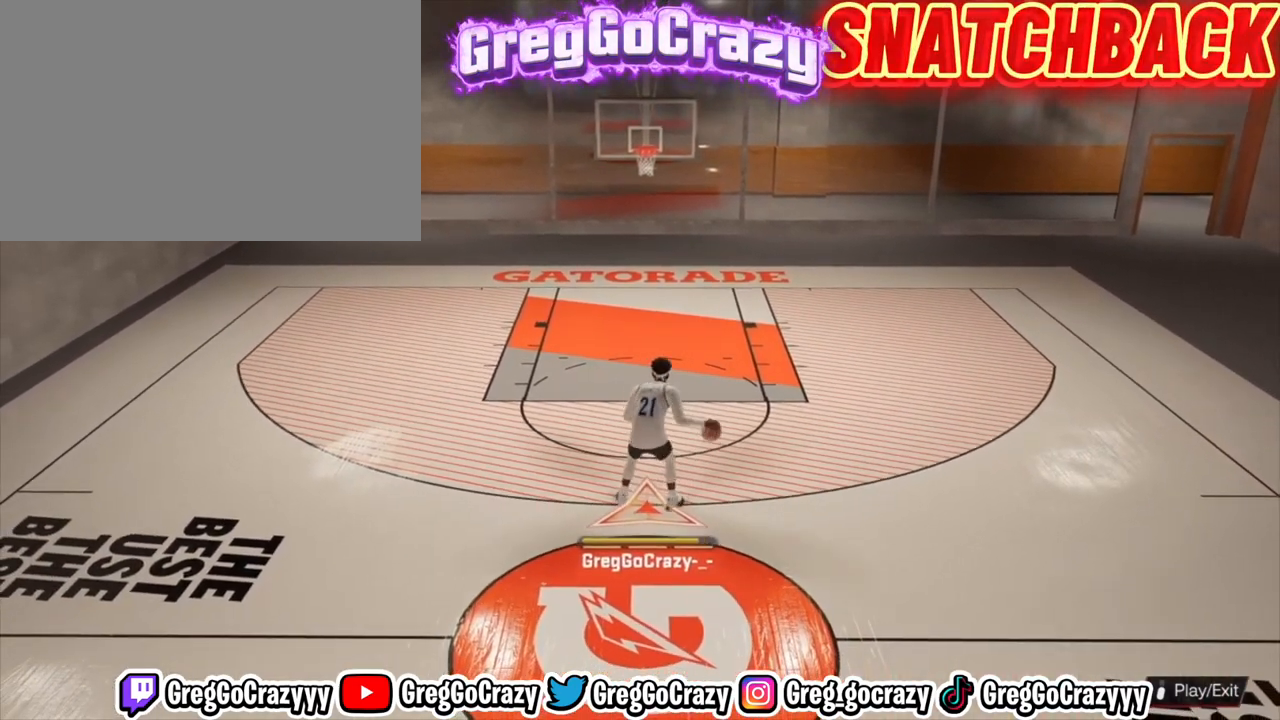
{"buttons": ["R2"], "left_stick": "center", "right_stick": "center", "events": [[267, "left_stick", "down"], [467, "left_stick", "center"]]}
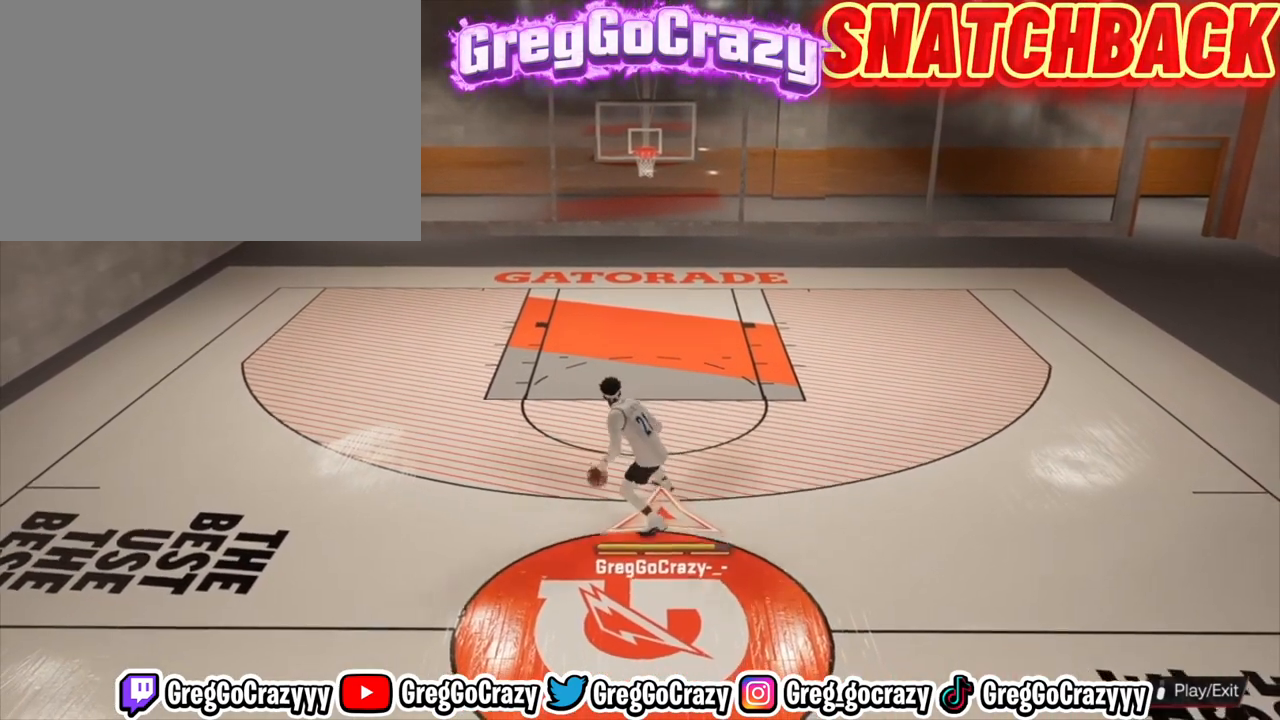
{"buttons": ["R2"], "left_stick": "center", "right_stick": "center", "events": []}
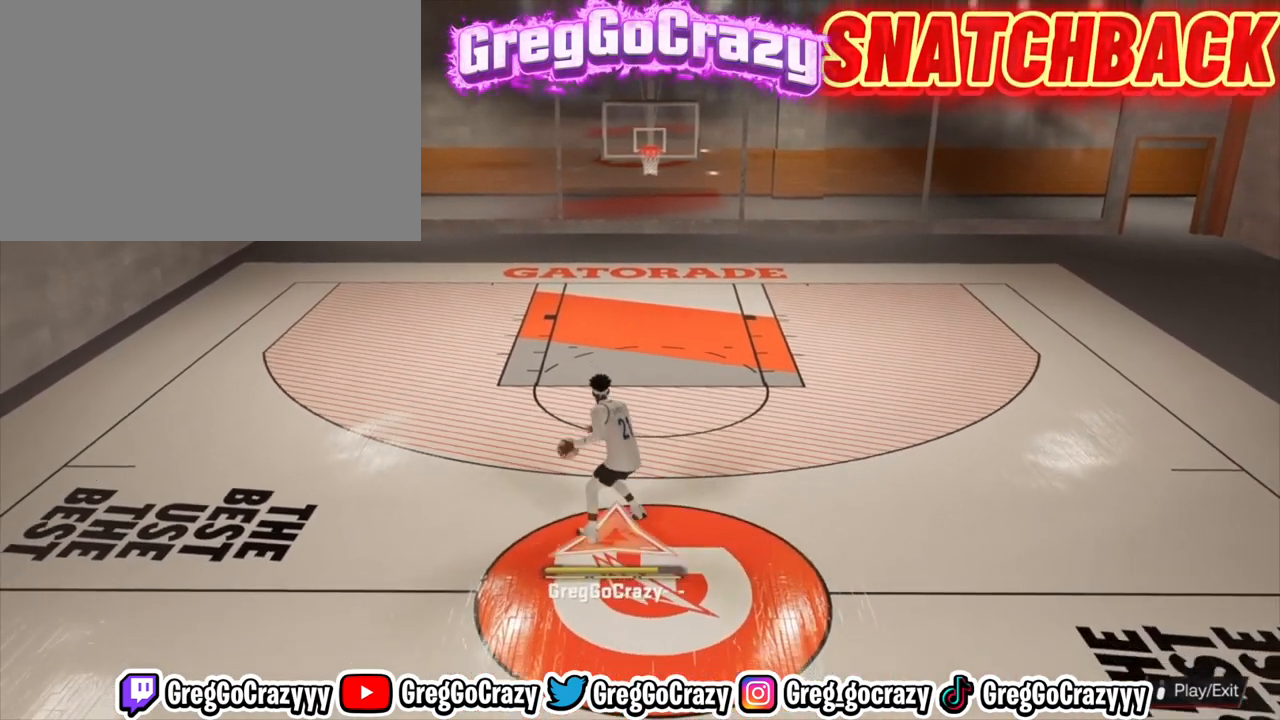
{"buttons": ["R2"], "left_stick": "center", "right_stick": "center", "events": [[200, "right_stick", "down"], [267, "right_stick", "center"], [300, "left_stick", "down"], [467, "left_stick", "center"]]}
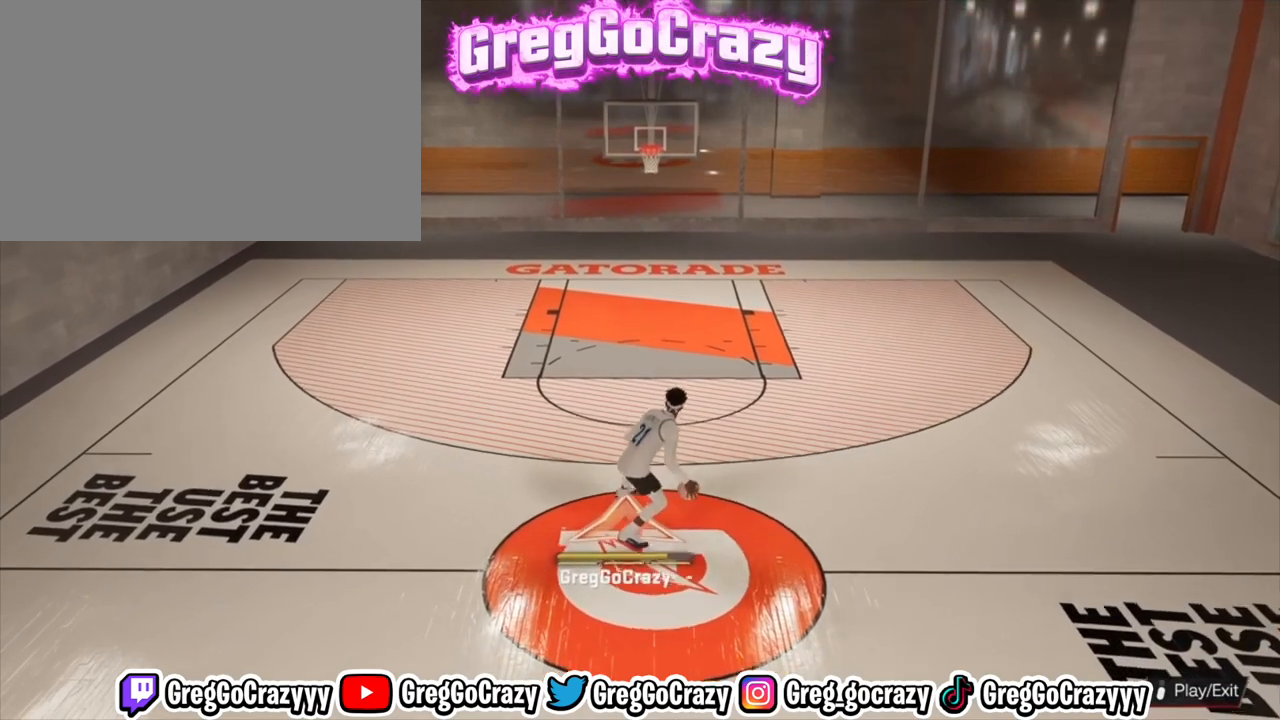
{"buttons": [], "left_stick": "center", "right_stick": "center", "events": [[167, "R2", "up"]]}
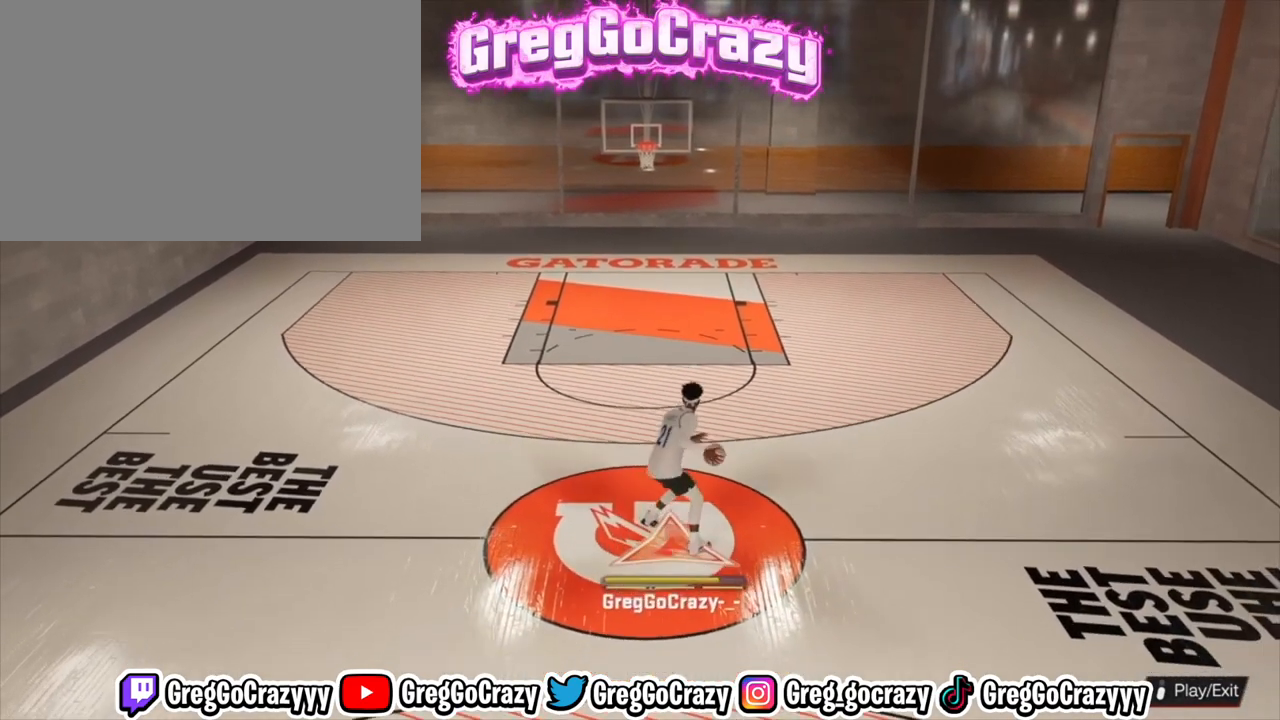
{"buttons": [], "left_stick": "center", "right_stick": "center", "events": [[133, "R2", "down"], [200, "right_stick", "left"], [267, "right_stick", "center"], [367, "R2", "up"]]}
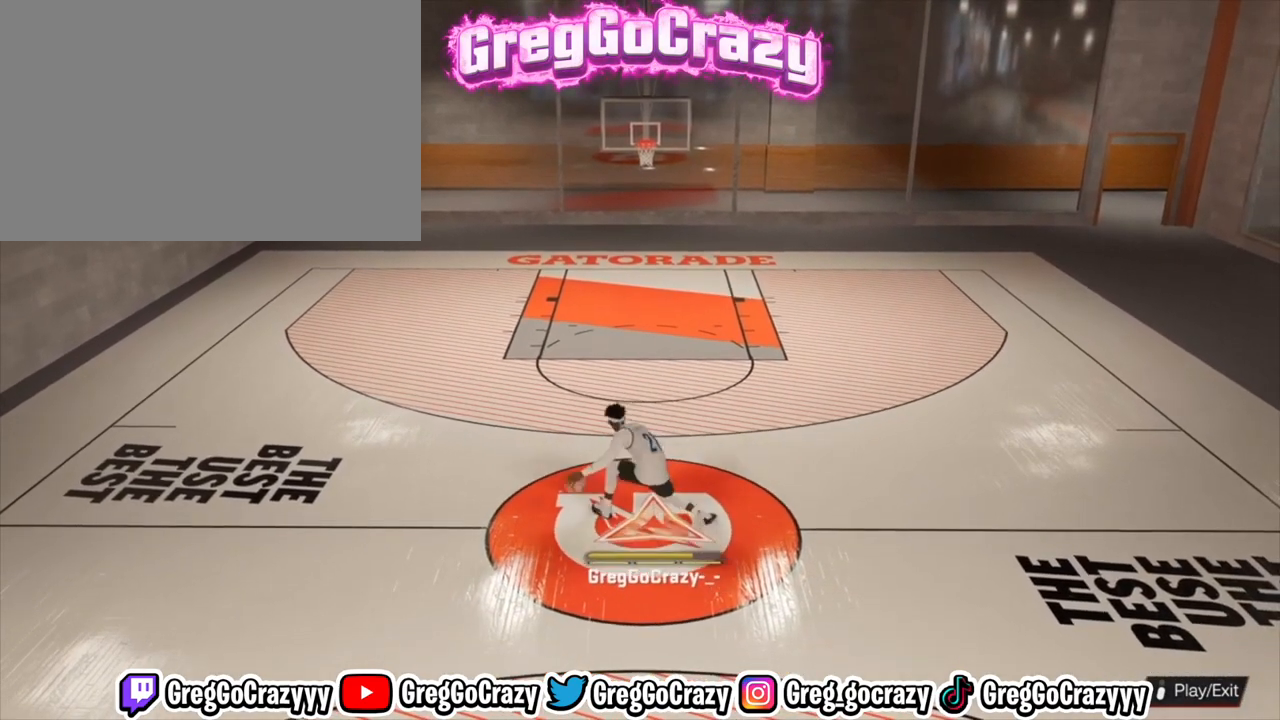
{"buttons": [], "left_stick": "center", "right_stick": "center", "events": []}
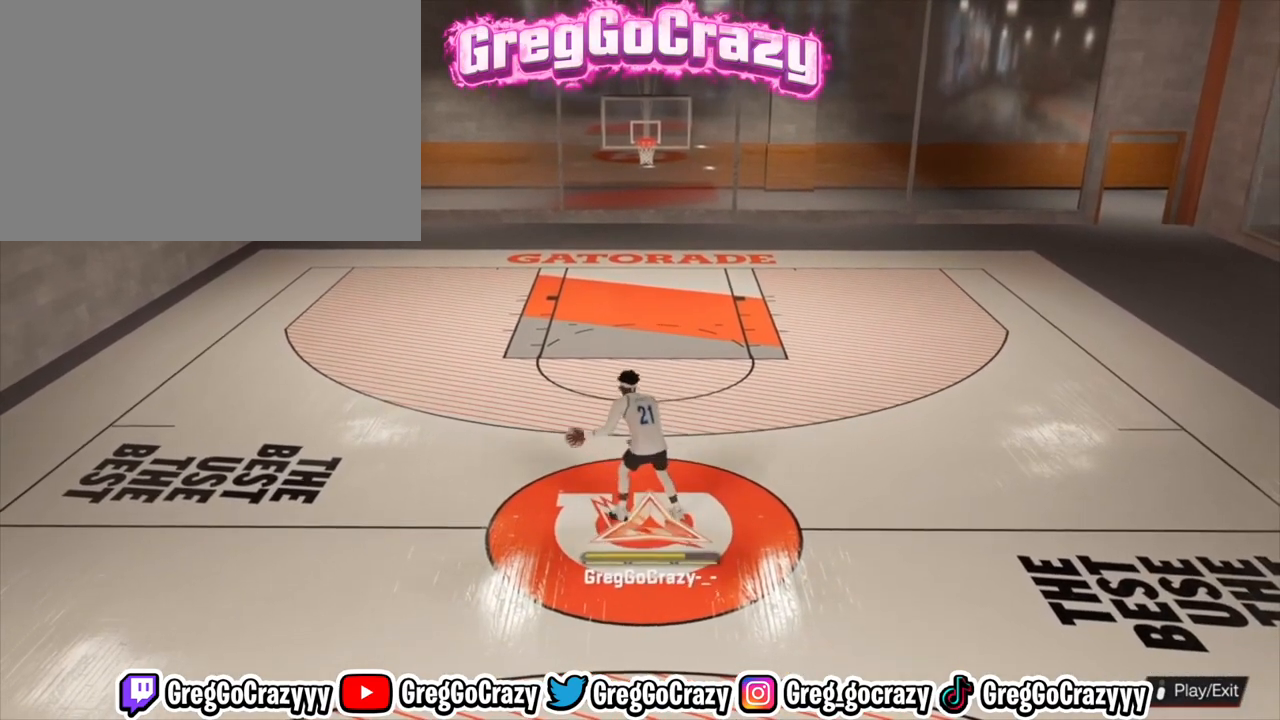
{"buttons": [], "left_stick": "up", "right_stick": "center", "events": [[100, "left_stick", "up"]]}
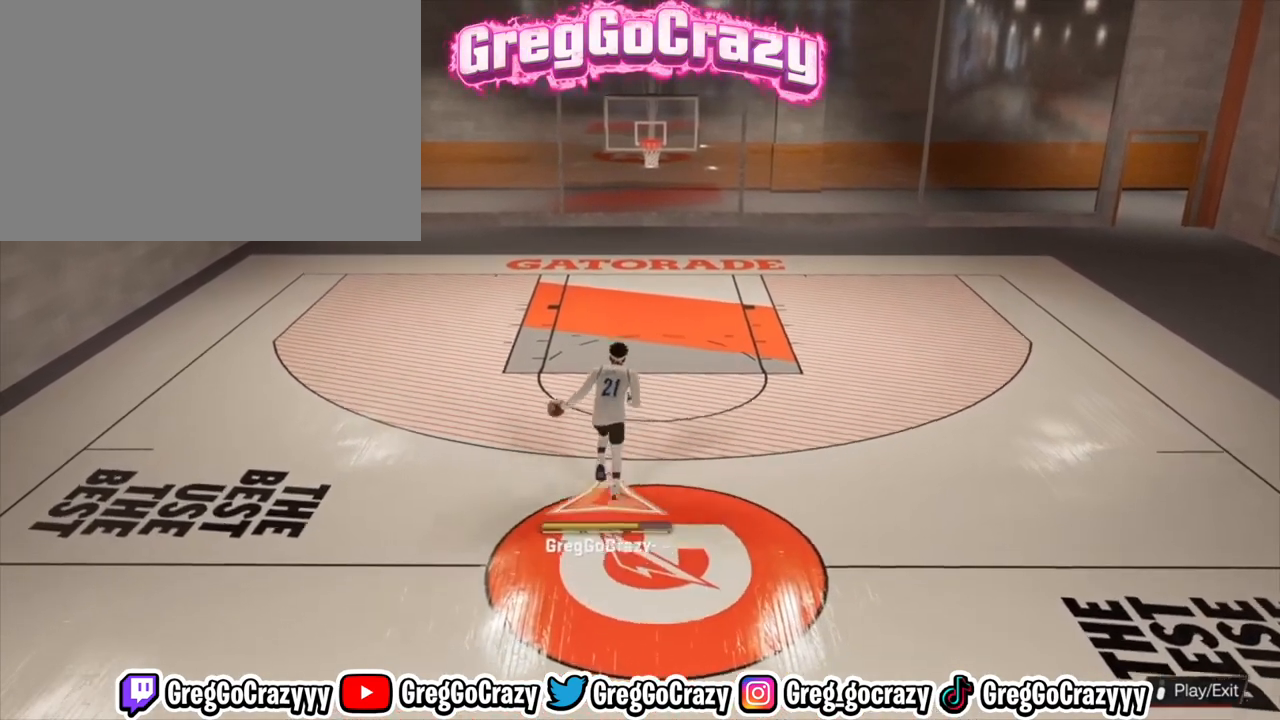
{"buttons": [], "left_stick": "up", "right_stick": "center", "events": []}
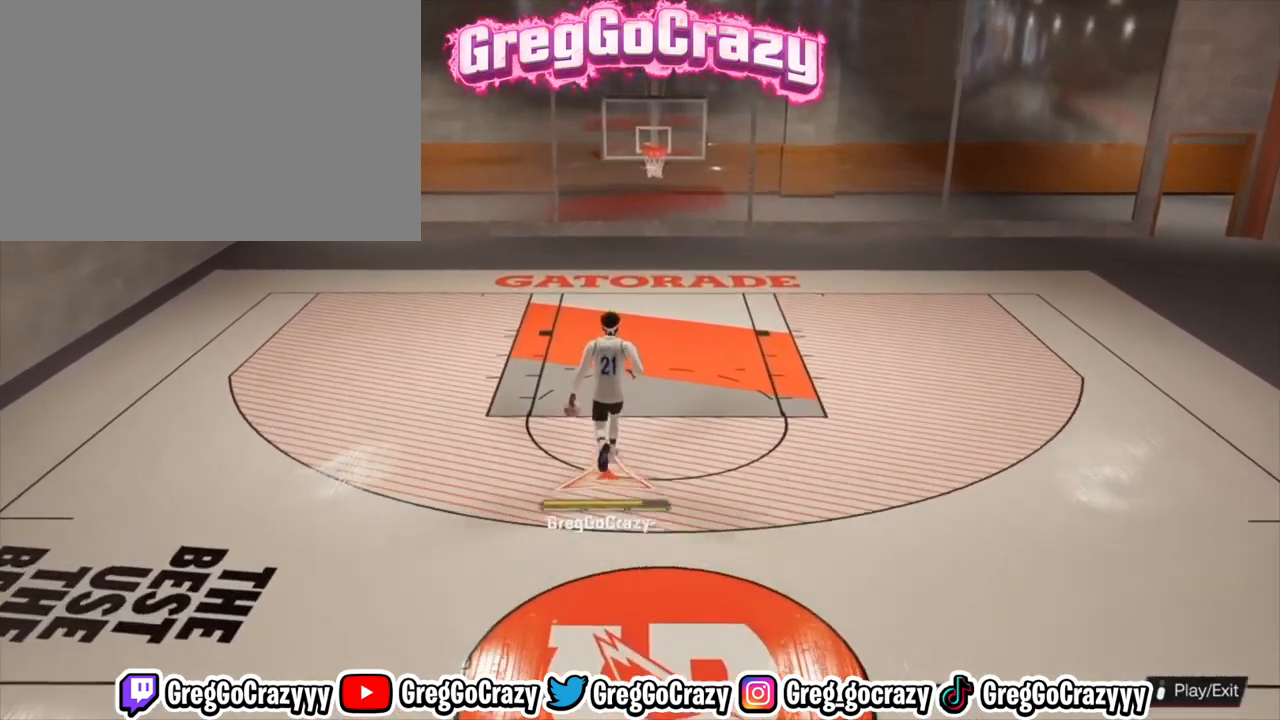
{"buttons": [], "left_stick": "center", "right_stick": "center", "events": [[100, "left_stick", "center"]]}
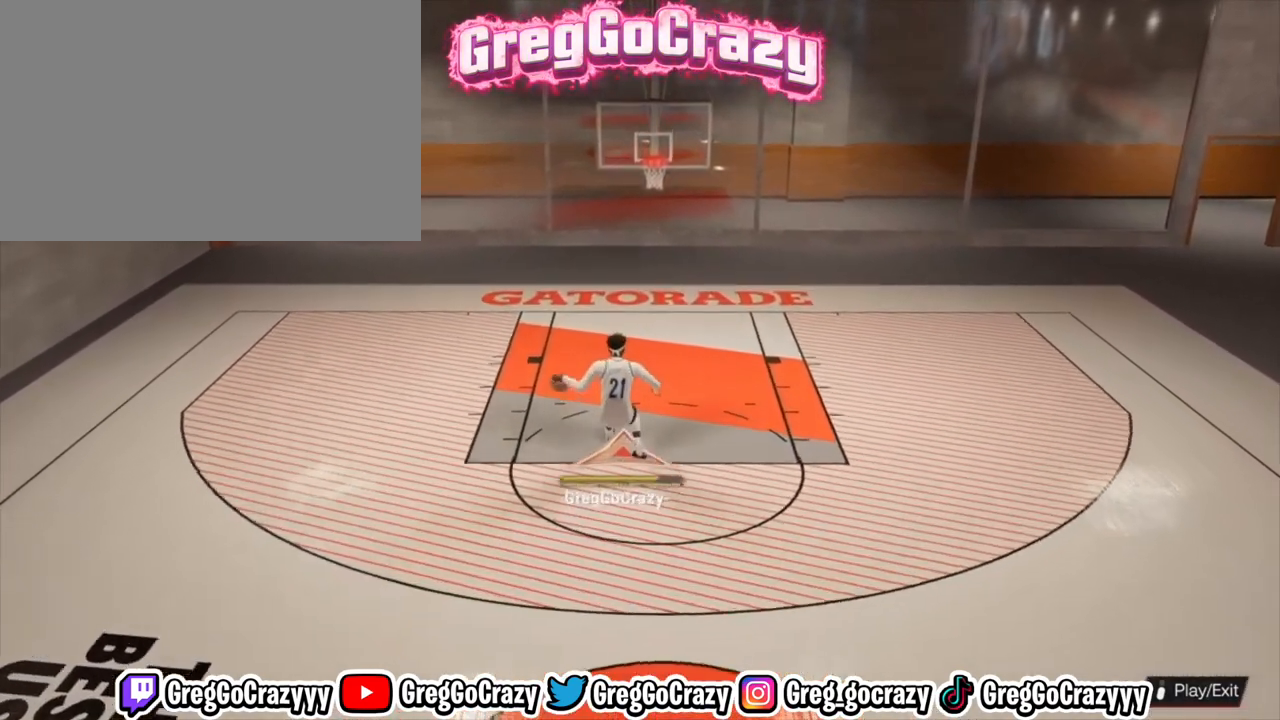
{"buttons": ["R2"], "left_stick": "center", "right_stick": "center", "events": [[33, "R2", "down"]]}
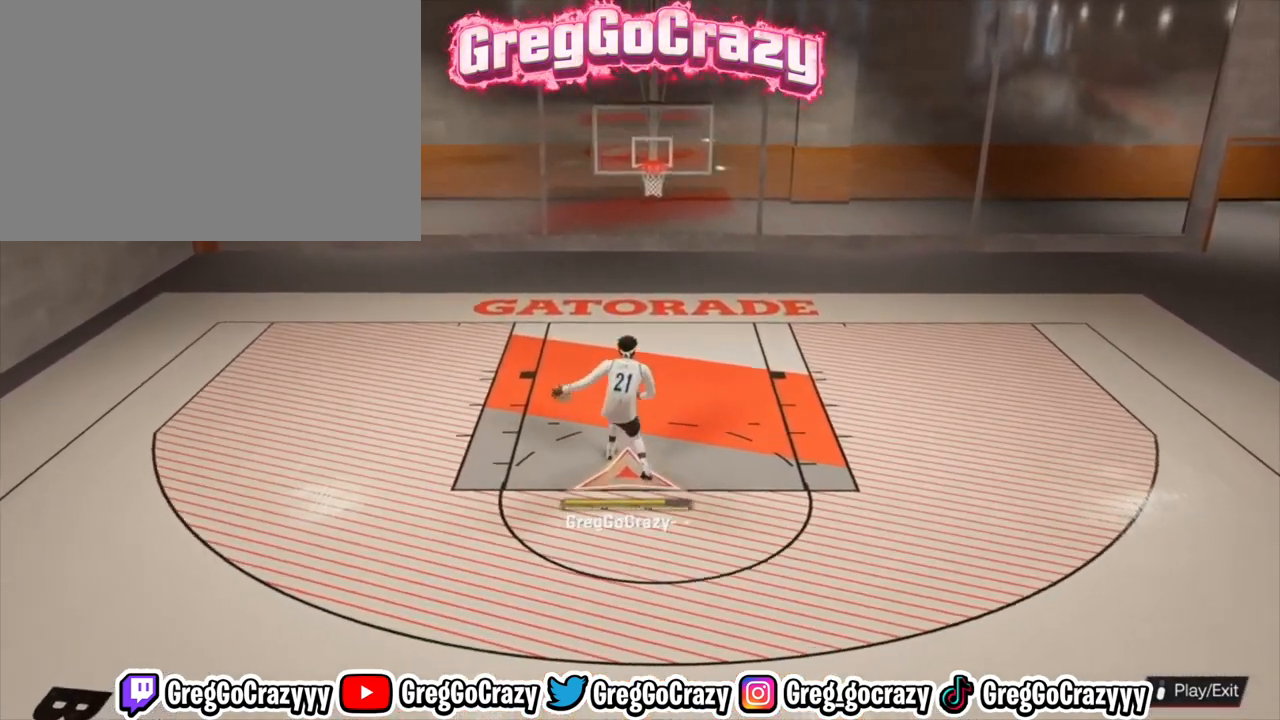
{"buttons": ["R2"], "left_stick": "center", "right_stick": "center", "events": []}
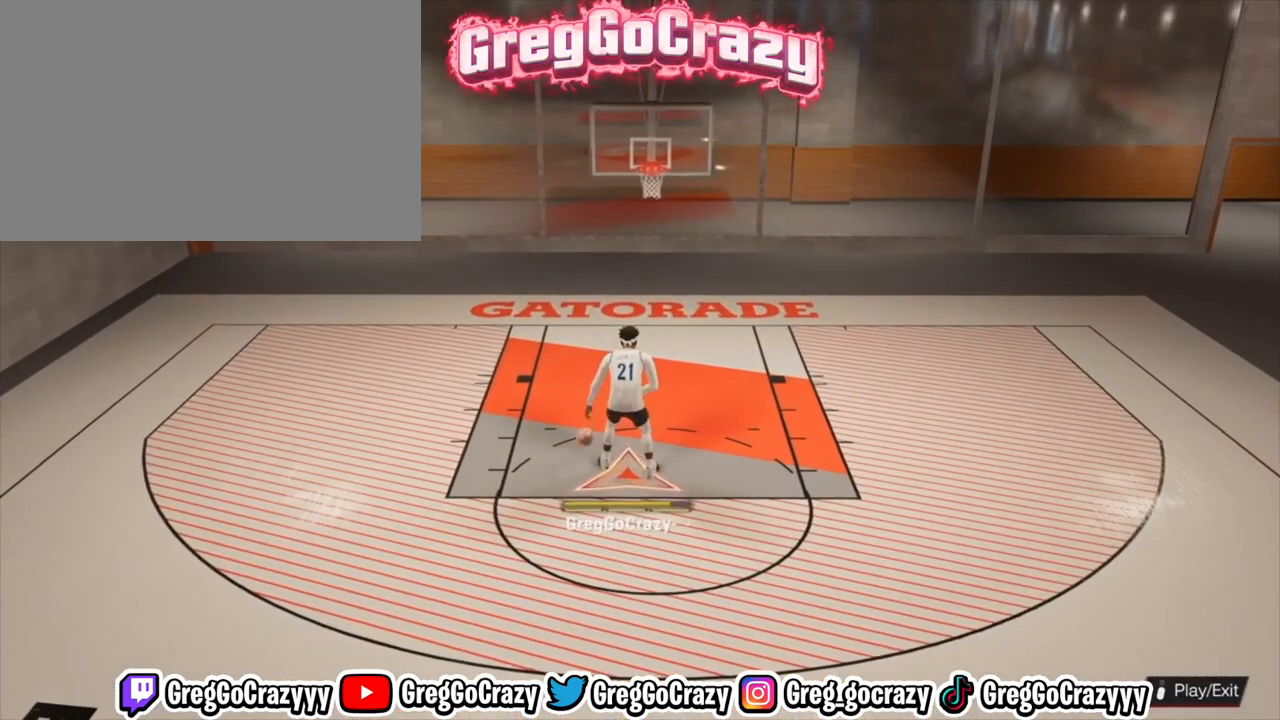
{"buttons": ["R2"], "left_stick": "center", "right_stick": "center", "events": [[67, "left_stick", "down"], [200, "left_stick", "center"]]}
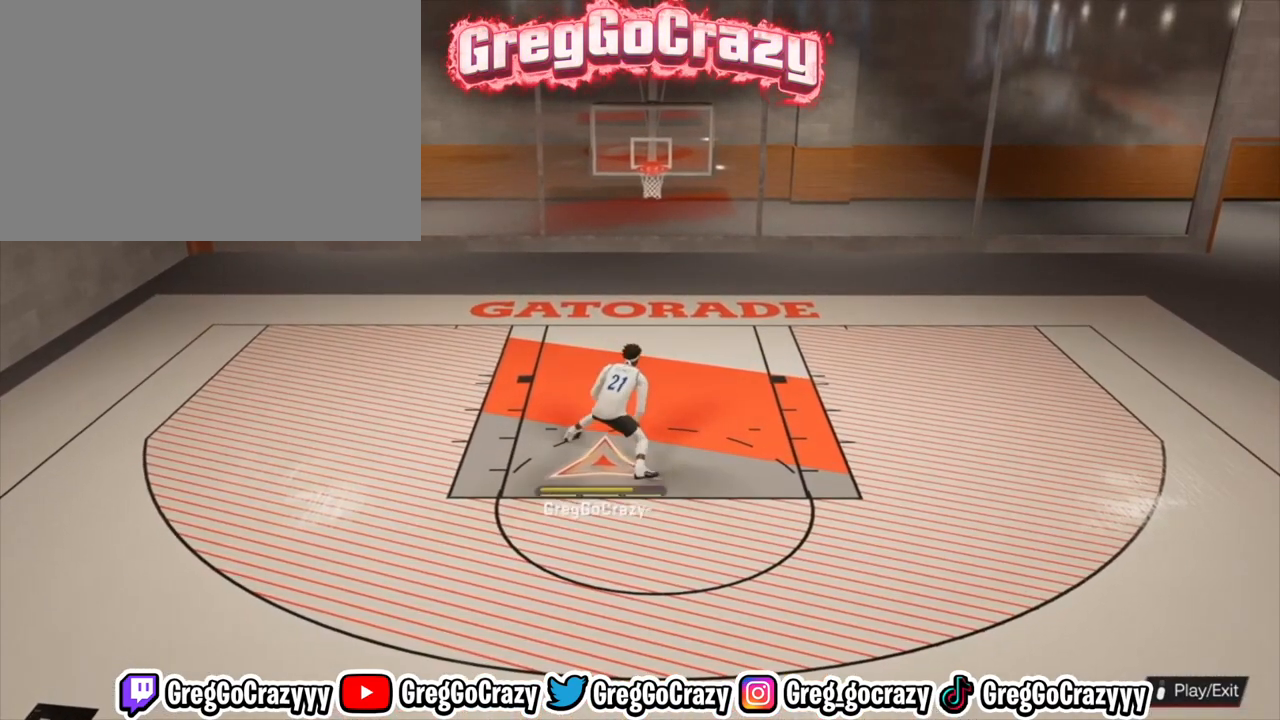
{"buttons": ["R2"], "left_stick": "center", "right_stick": "center", "events": []}
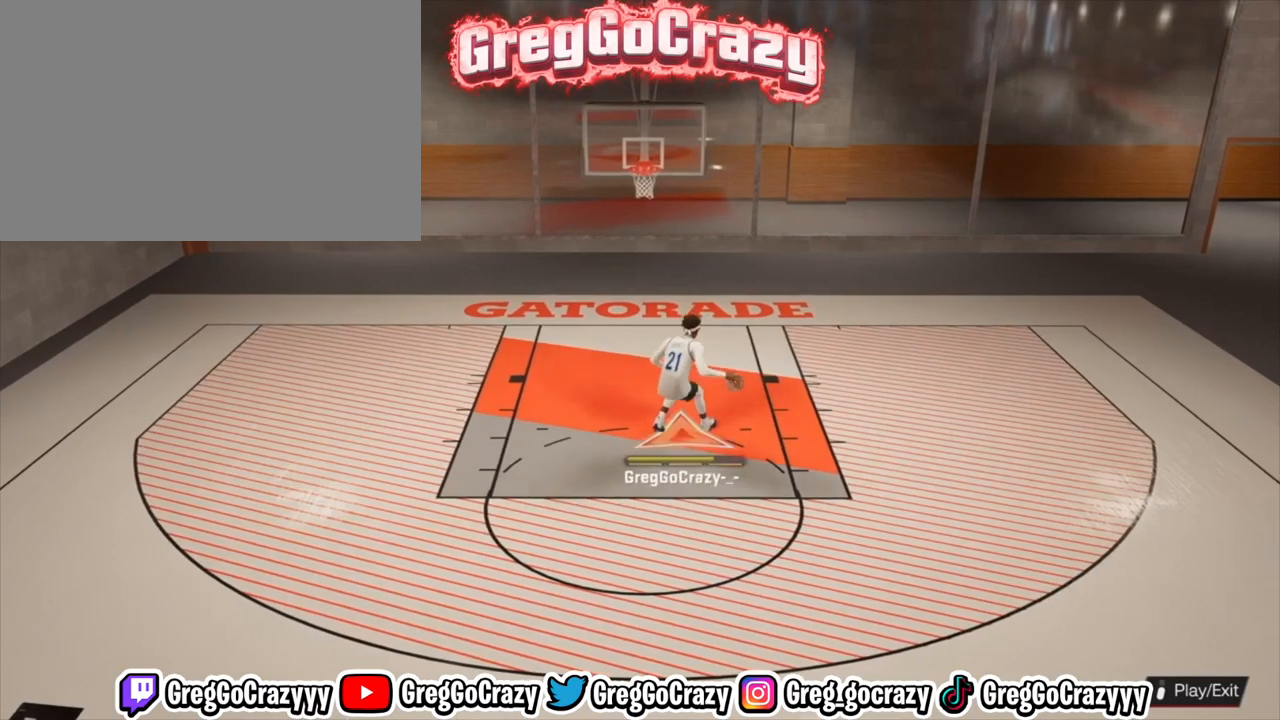
{"buttons": [], "left_stick": "down", "right_stick": "center", "events": [[300, "R2", "up"], [367, "left_stick", "down"]]}
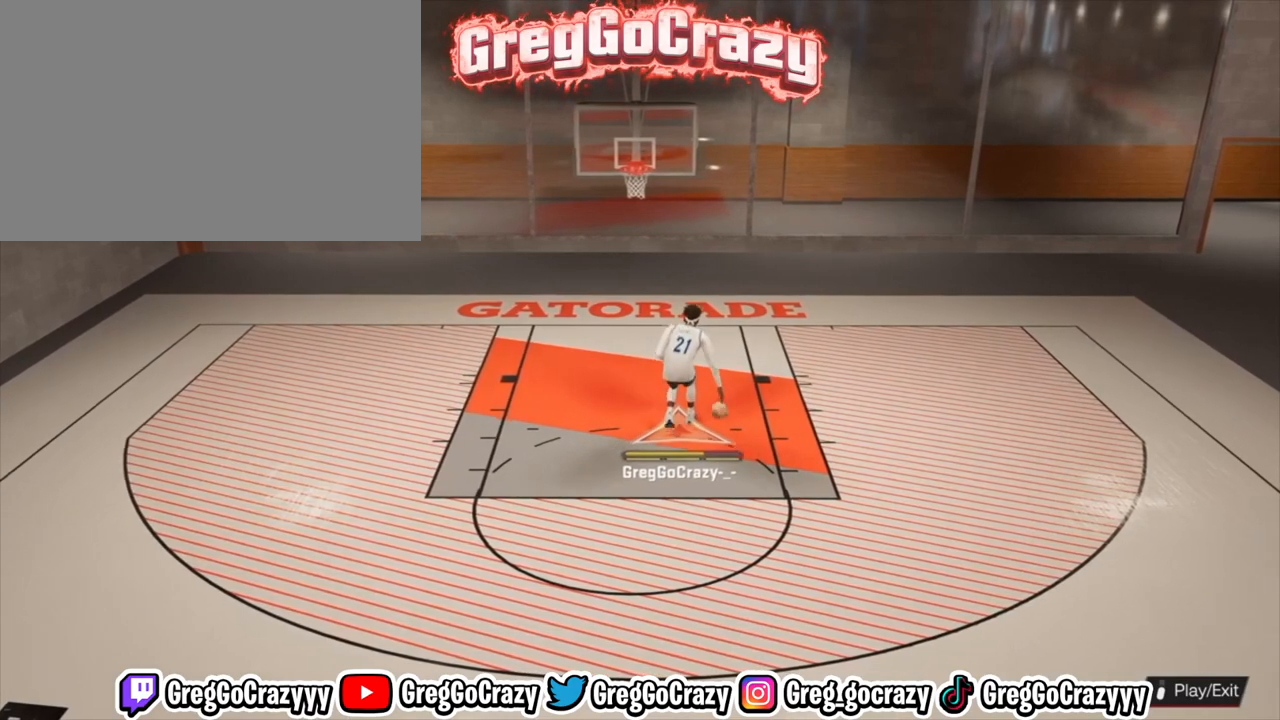
{"buttons": [], "left_stick": "down", "right_stick": "center", "events": []}
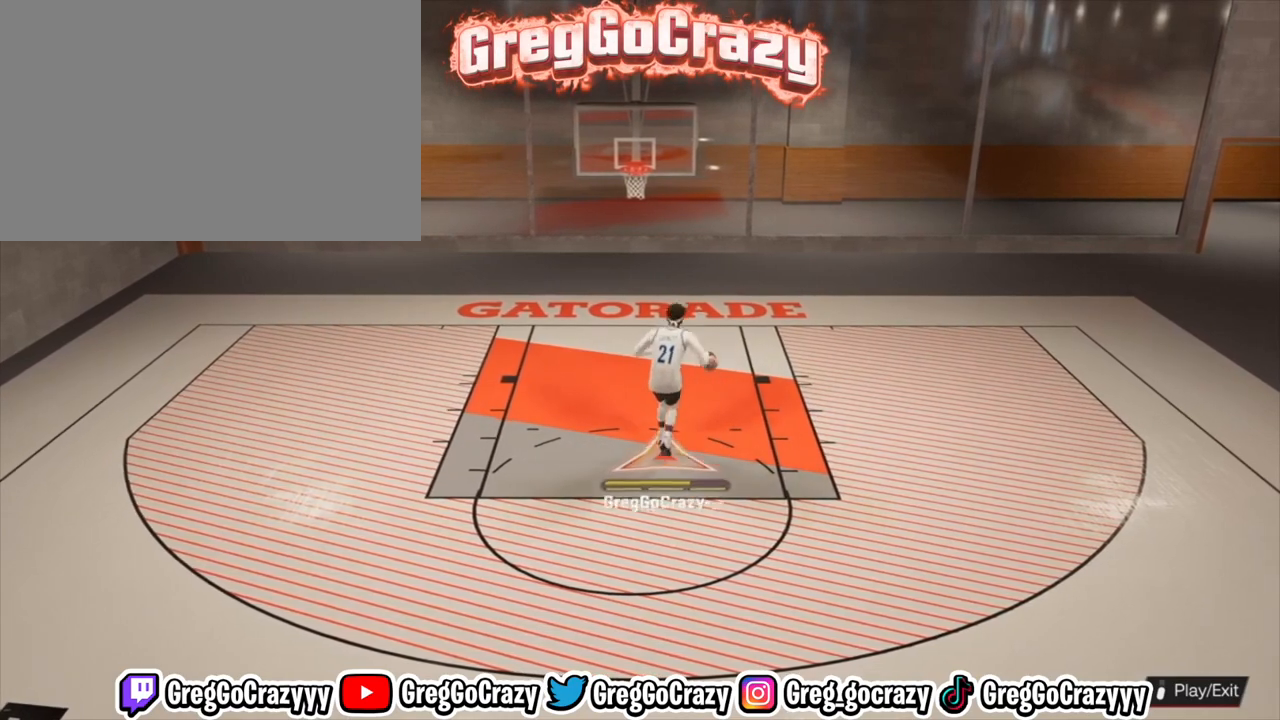
{"buttons": [], "left_stick": "down", "right_stick": "center", "events": []}
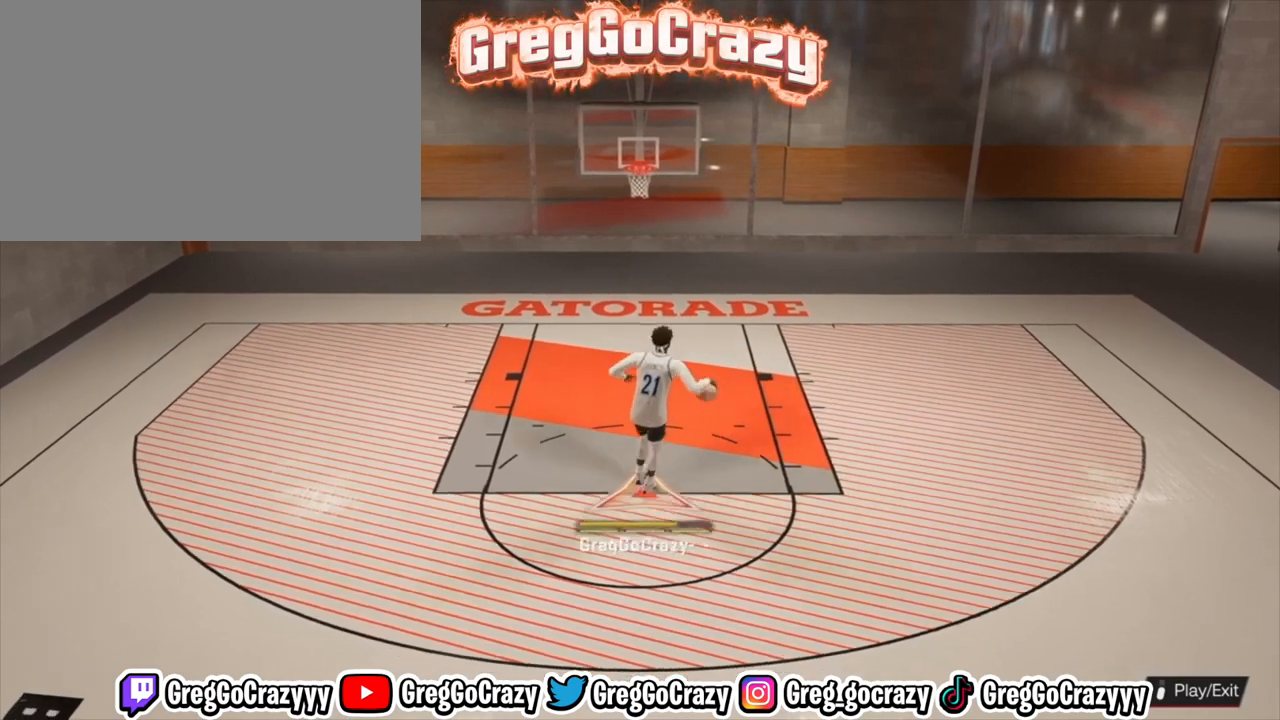
{"buttons": [], "left_stick": "center", "right_stick": "center", "events": [[400, "left_stick", "center"]]}
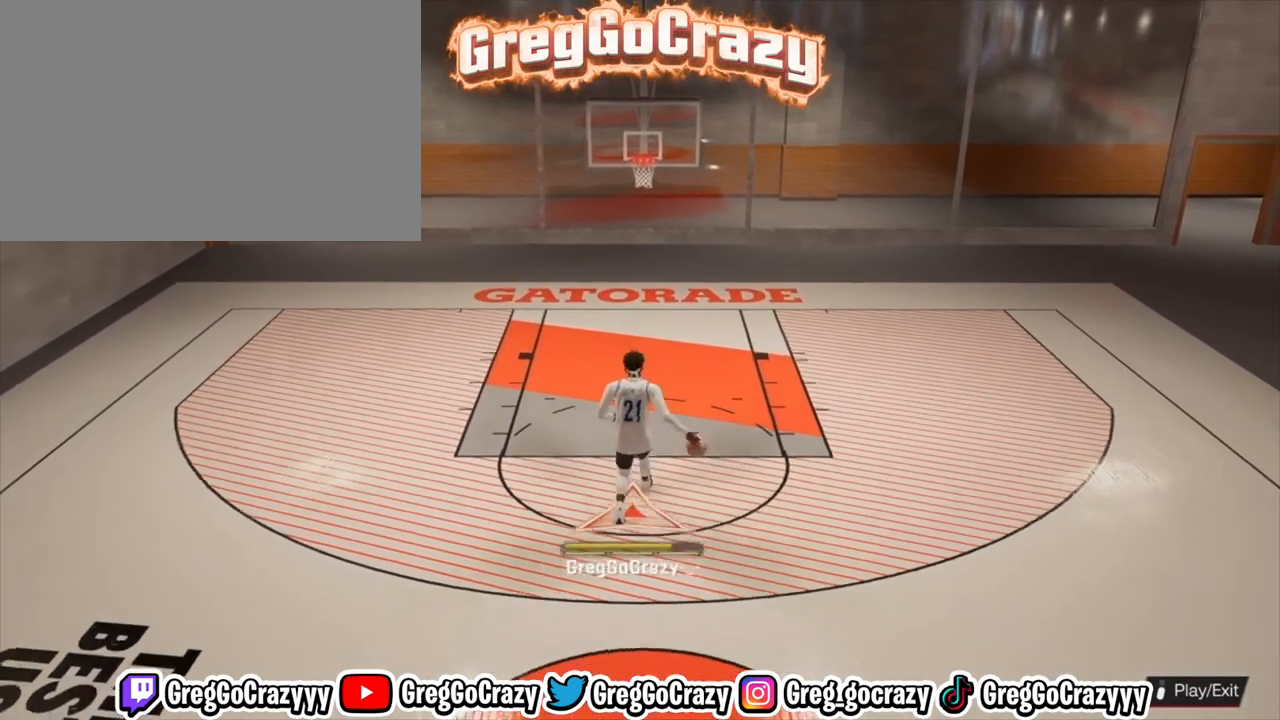
{"buttons": ["R2"], "left_stick": "center", "right_stick": "center", "events": [[67, "R2", "down"]]}
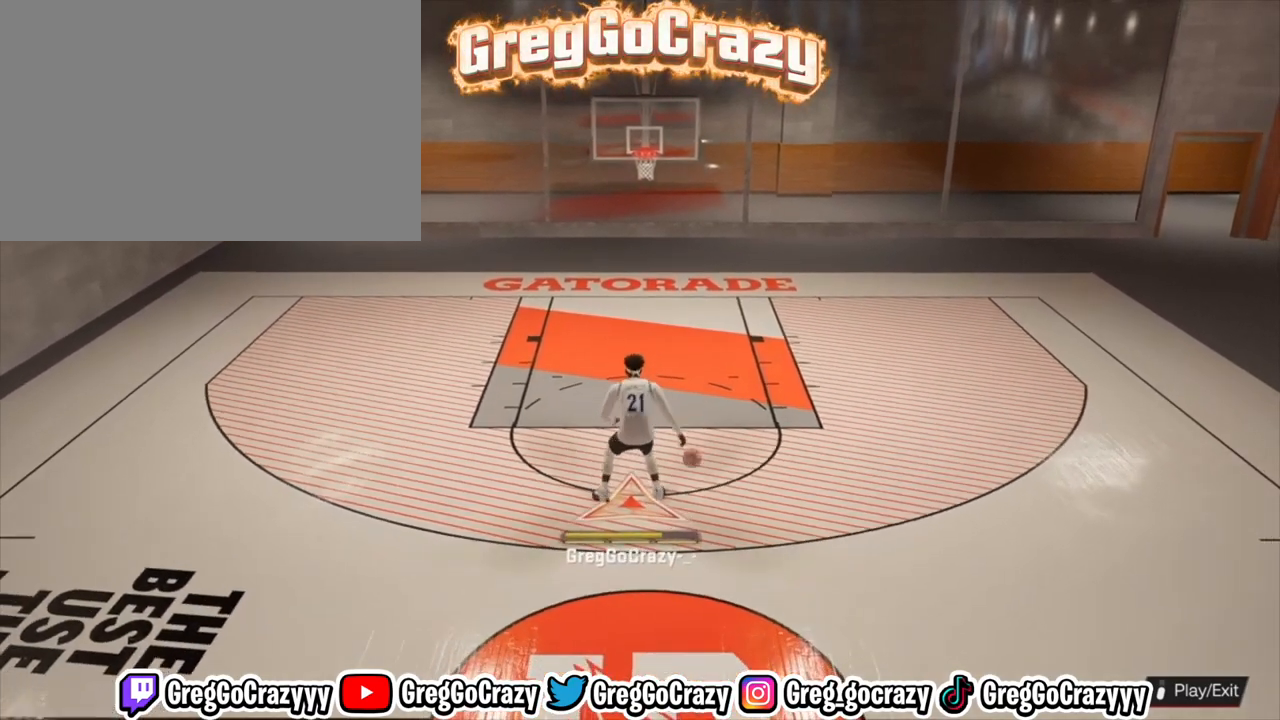
{"buttons": ["R2"], "left_stick": "center", "right_stick": "center", "events": [[200, "left_stick", "down"], [367, "left_stick", "center"]]}